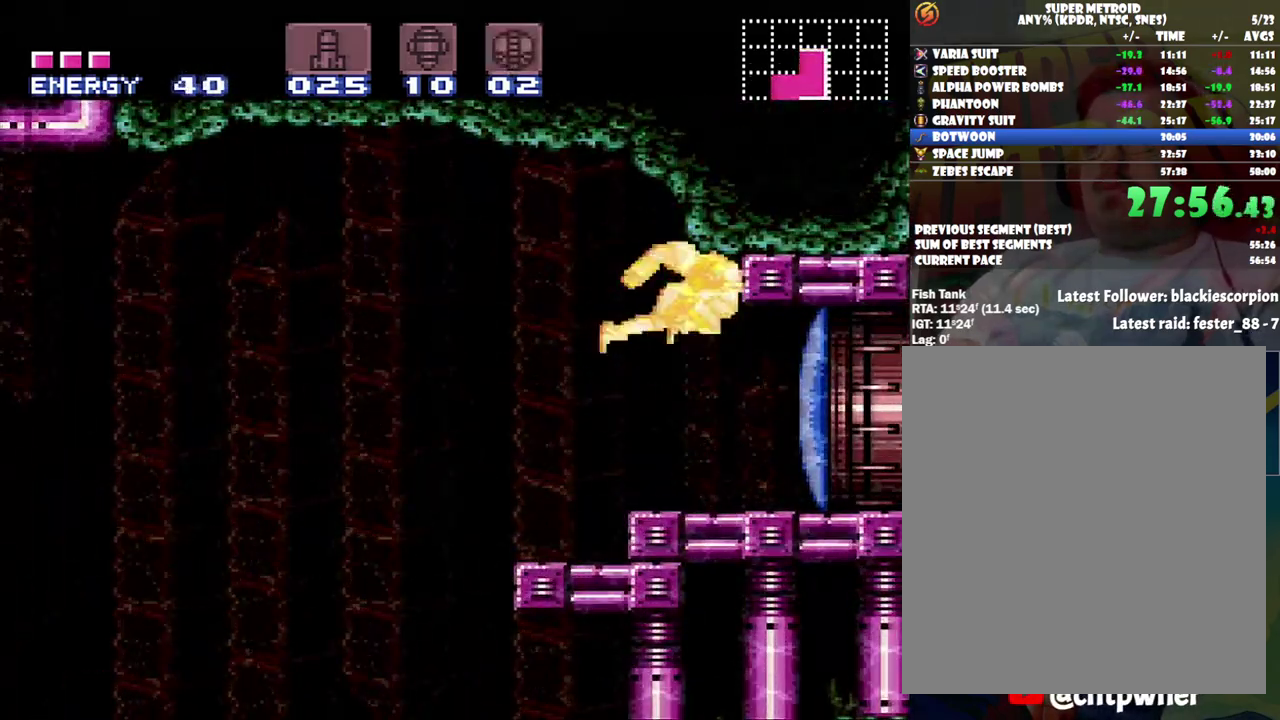
Gameplay with a controller (Nintendo layout); each line is a JSON object with the inputs held at the frame after it. "events" lists button and stick changes between this image and that frame as [ms after this image, input, new state], when the widget could be followed in between. Not read: L3 R3.
{"buttons": ["L1"], "events": [[467, "L1", "down"]]}
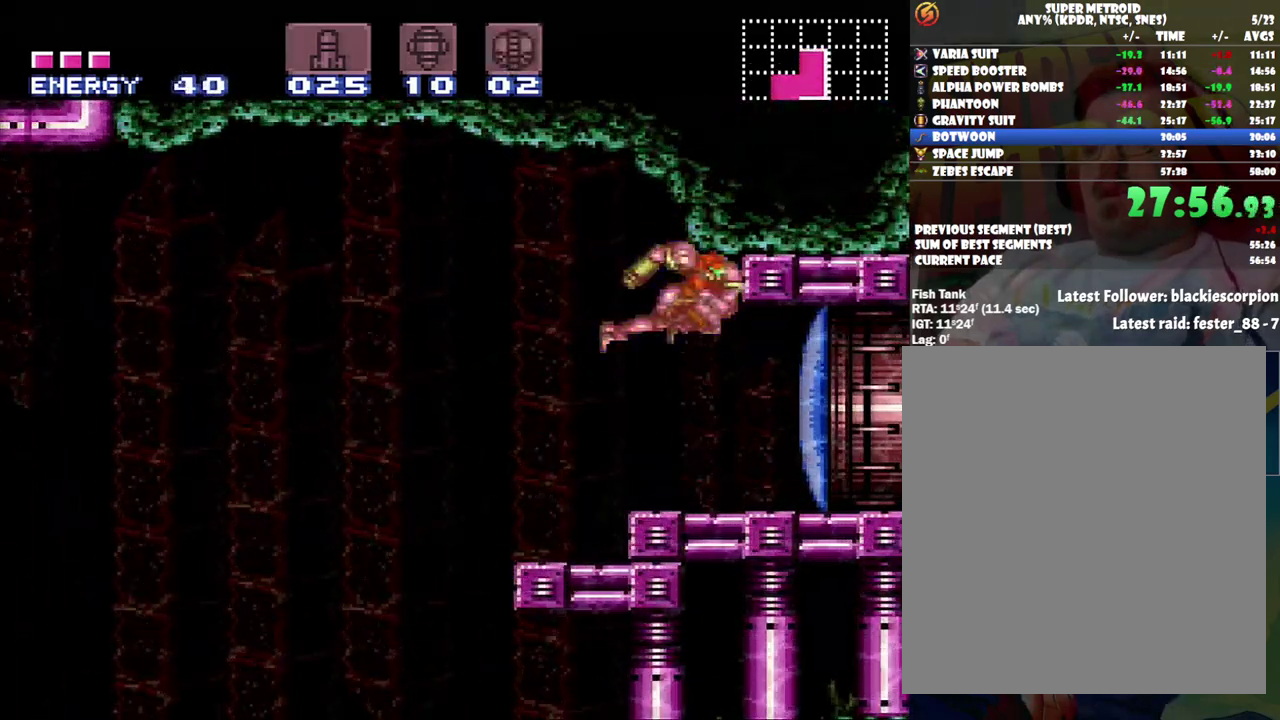
{"buttons": ["DPAD_RIGHT"], "events": [[133, "Y", "down"], [233, "Y", "up"], [483, "L1", "up"], [500, "DPAD_RIGHT", "down"]]}
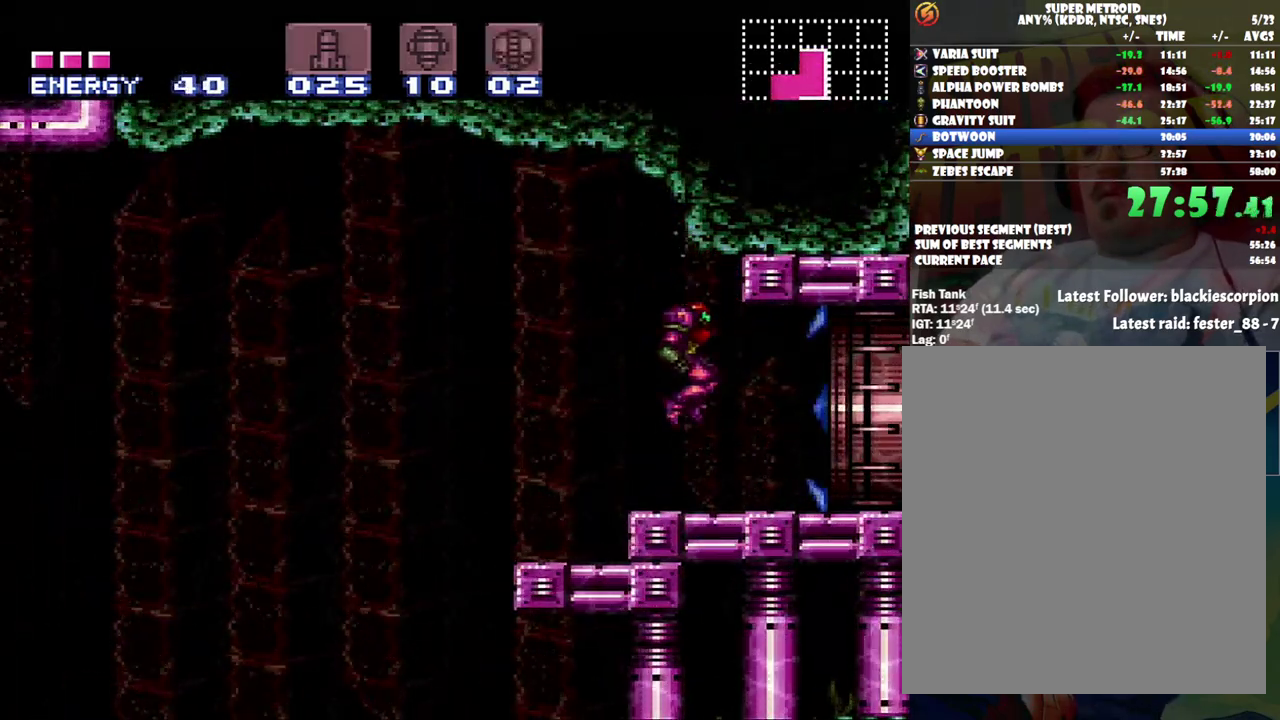
{"buttons": ["A", "DPAD_RIGHT"], "events": [[33, "A", "down"]]}
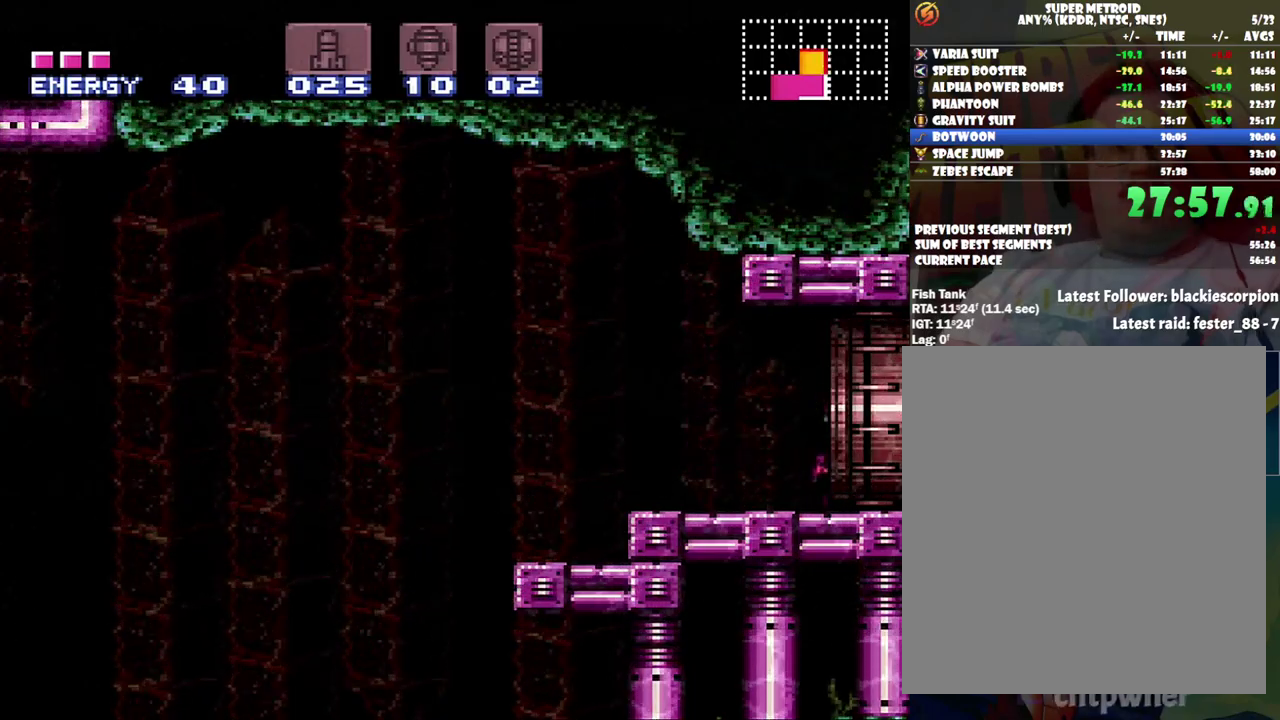
{"buttons": ["A", "DPAD_RIGHT"], "events": []}
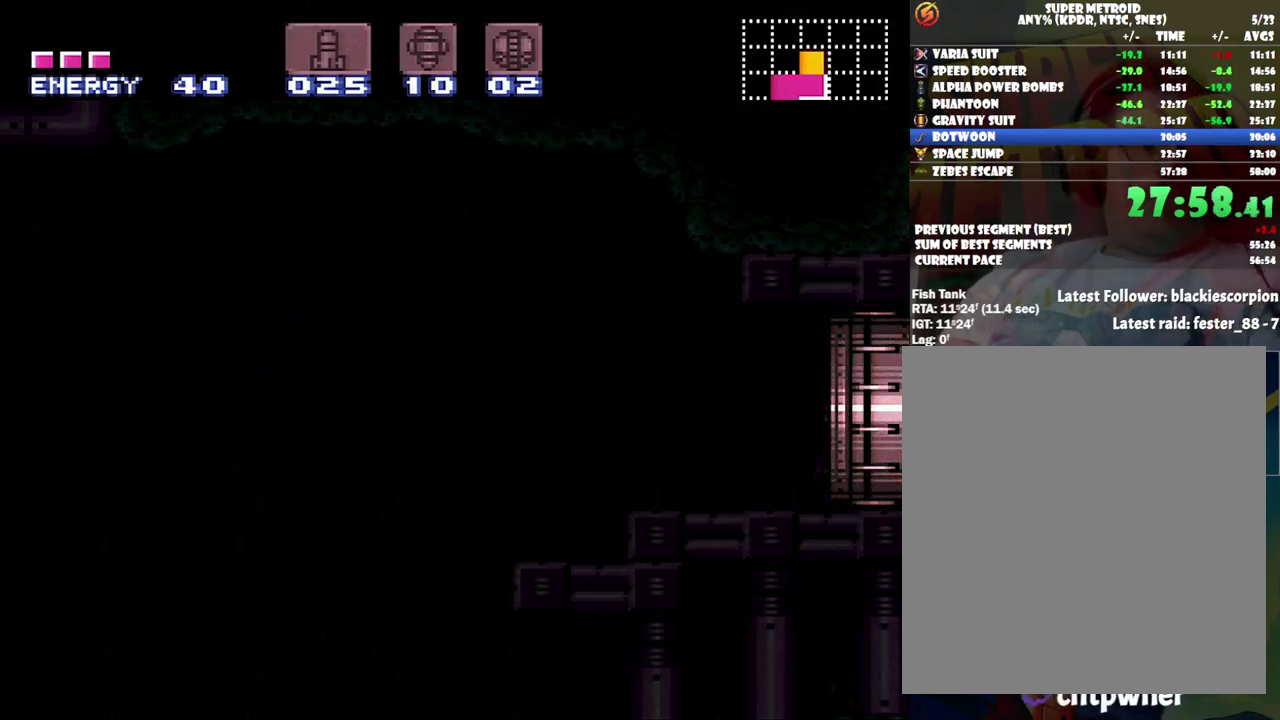
{"buttons": [], "events": [[183, "DPAD_RIGHT", "up"], [483, "A", "up"]]}
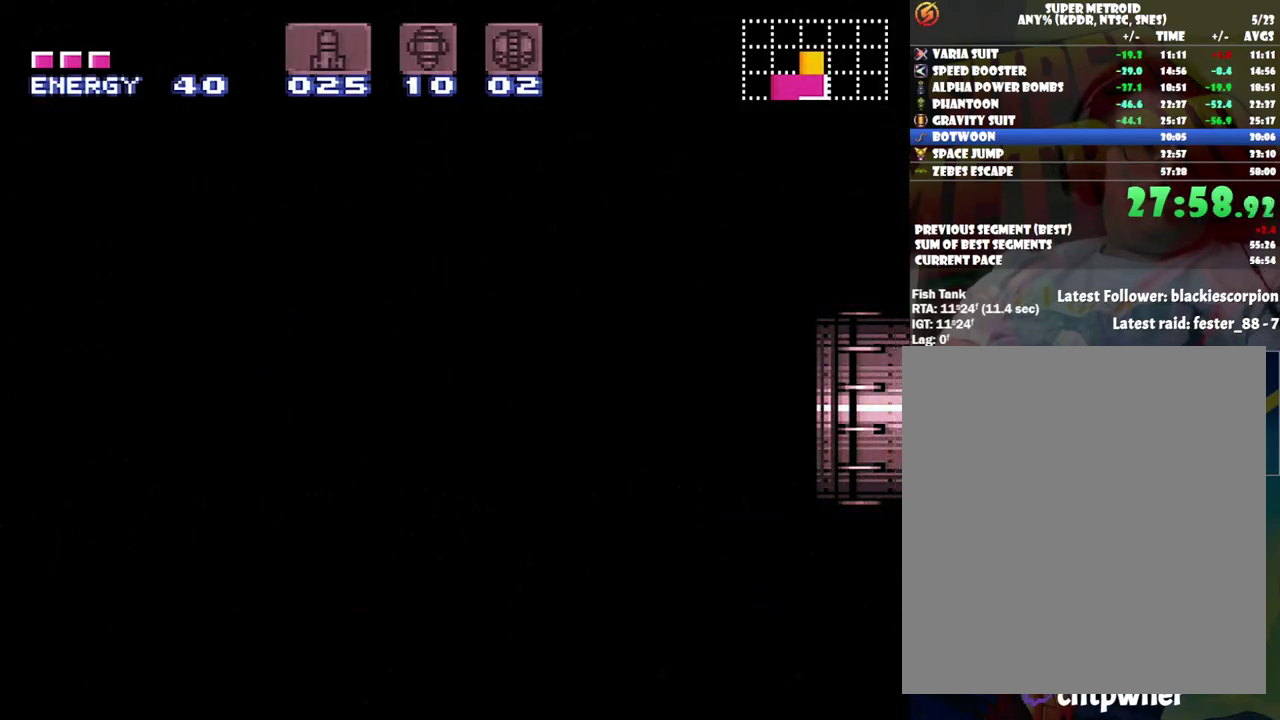
{"buttons": [], "events": []}
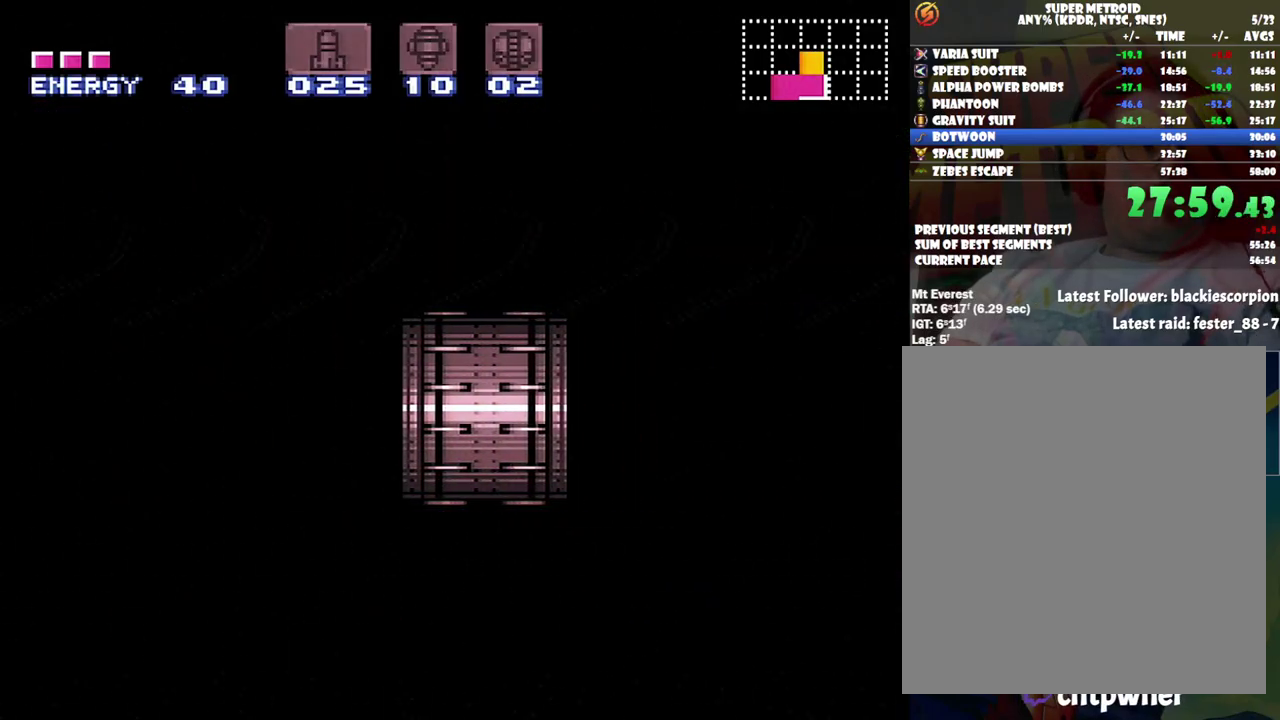
{"buttons": [], "events": []}
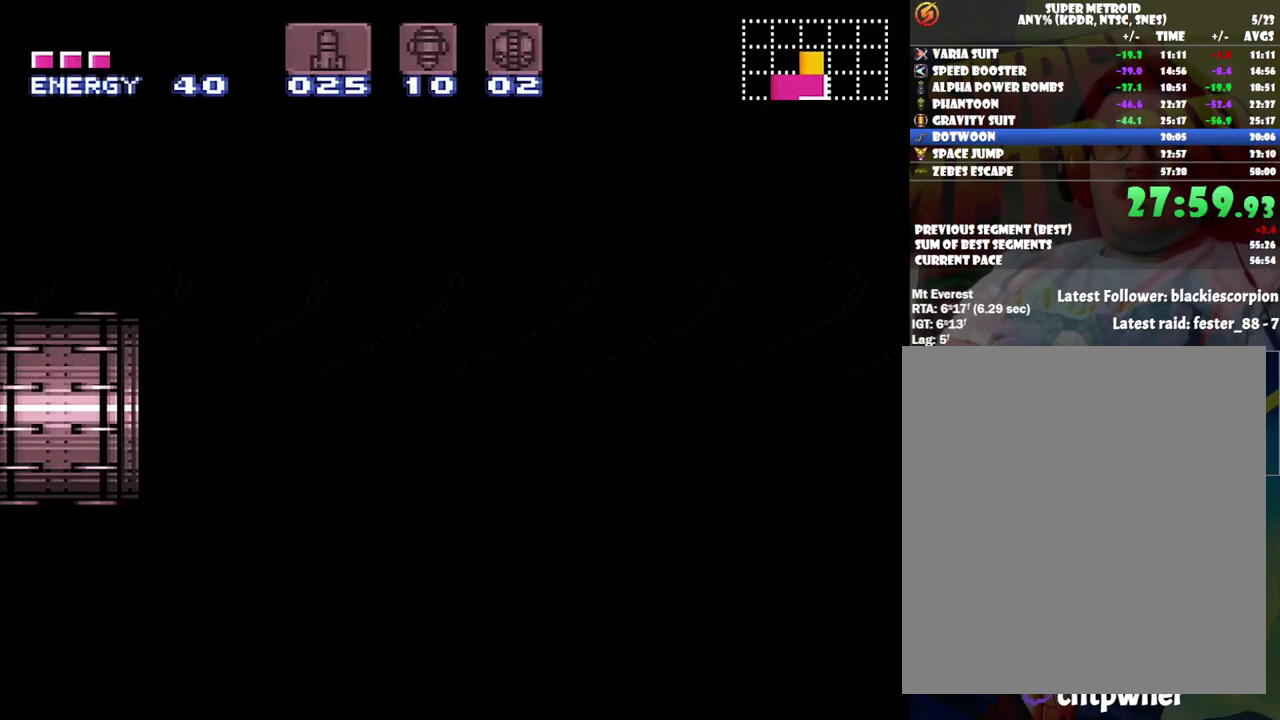
{"buttons": [], "events": []}
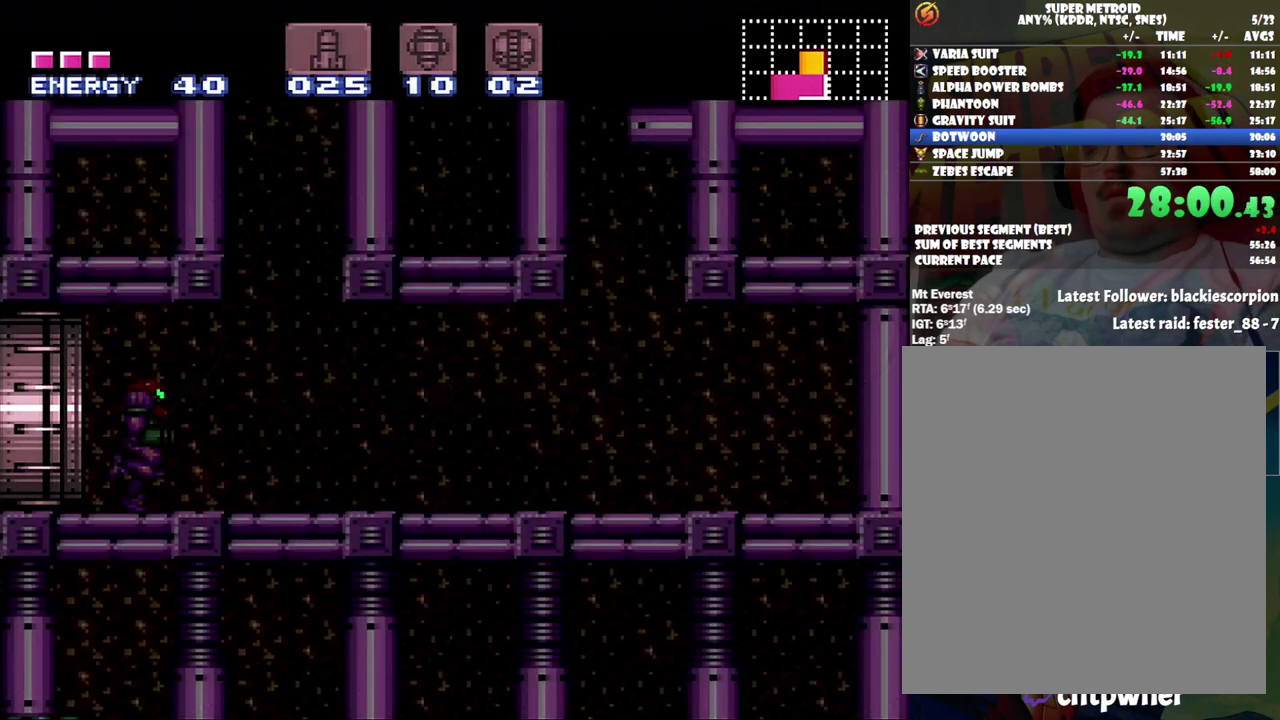
{"buttons": [], "events": [[433, "DPAD_RIGHT", "down"], [500, "DPAD_RIGHT", "up"]]}
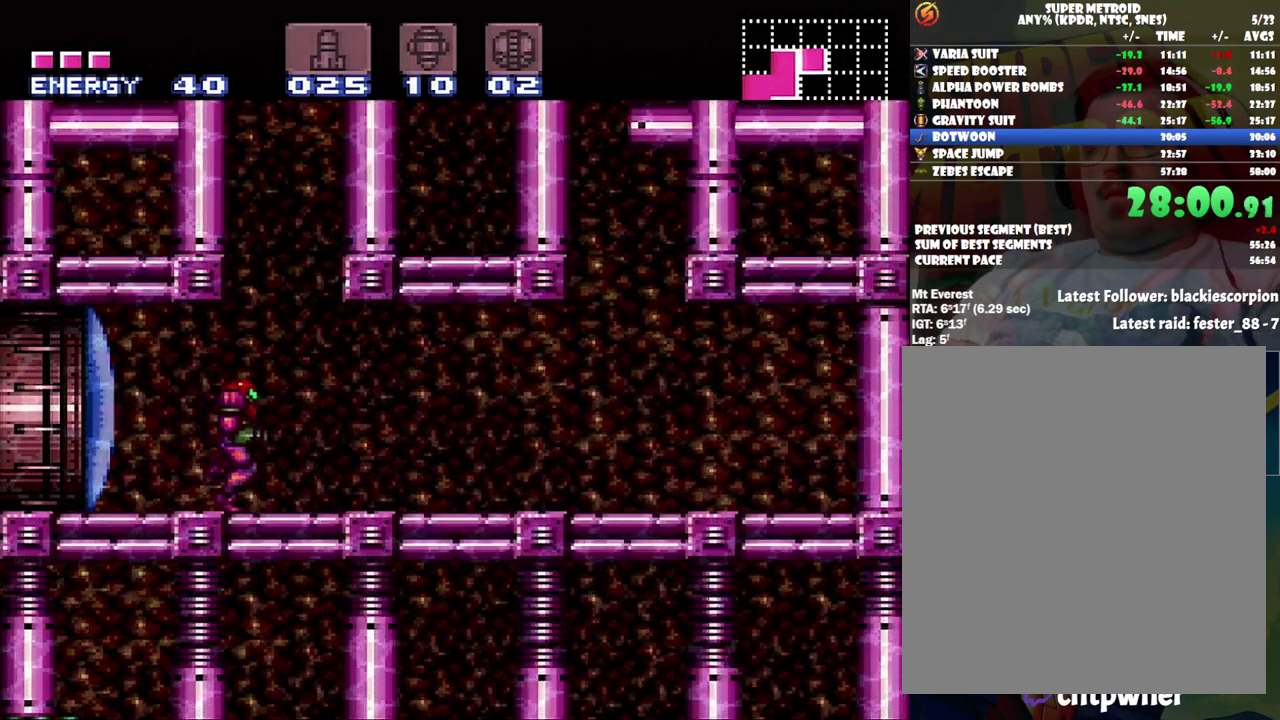
{"buttons": [], "events": [[167, "DPAD_DOWN", "down"], [300, "DPAD_DOWN", "up"]]}
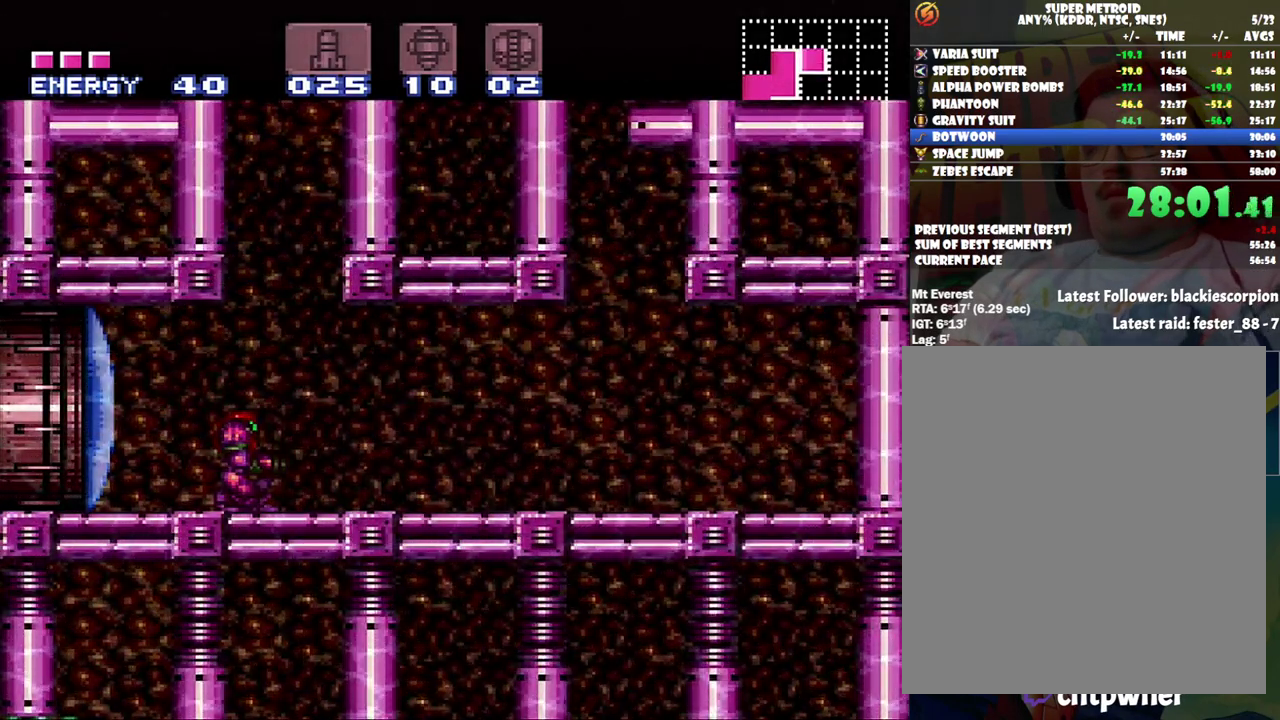
{"buttons": ["L1", "DPAD_RIGHT"], "events": [[17, "DPAD_UP", "down"], [150, "DPAD_UP", "up"], [183, "L1", "down"], [250, "Y", "down"], [350, "DPAD_RIGHT", "down"], [383, "Y", "up"]]}
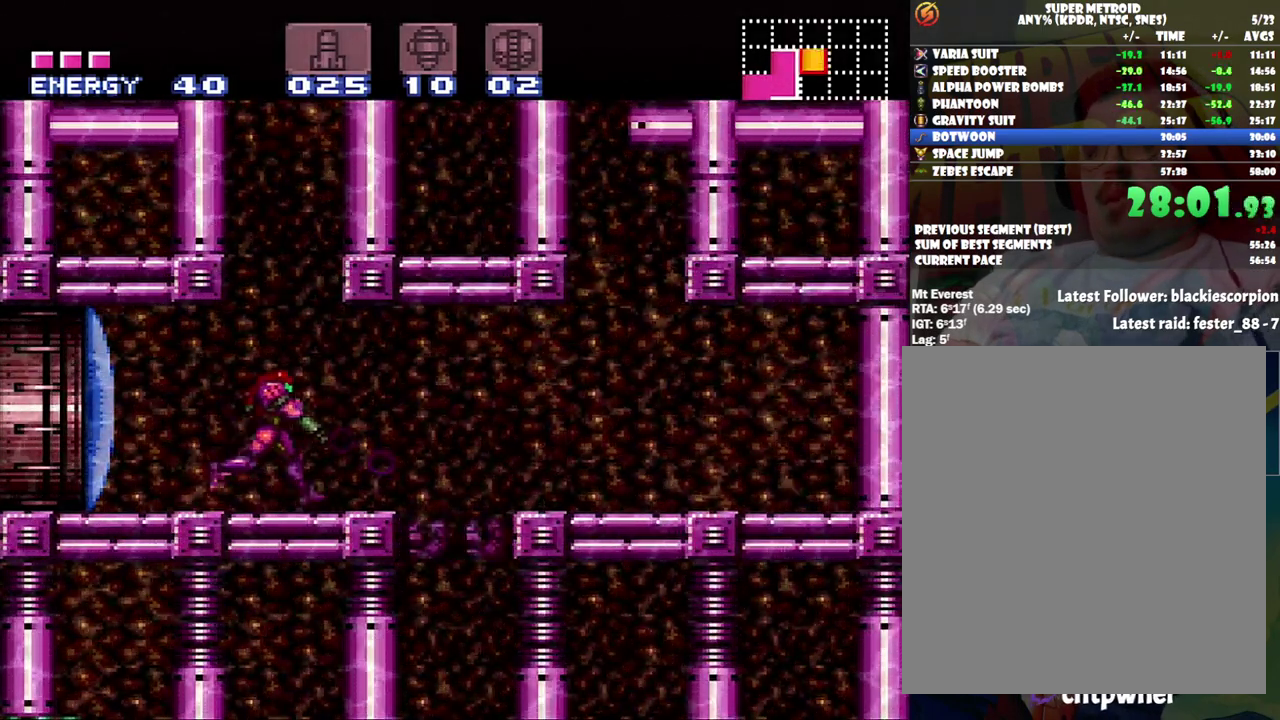
{"buttons": ["A"], "events": [[33, "L1", "up"], [67, "A", "down"], [400, "DPAD_RIGHT", "up"]]}
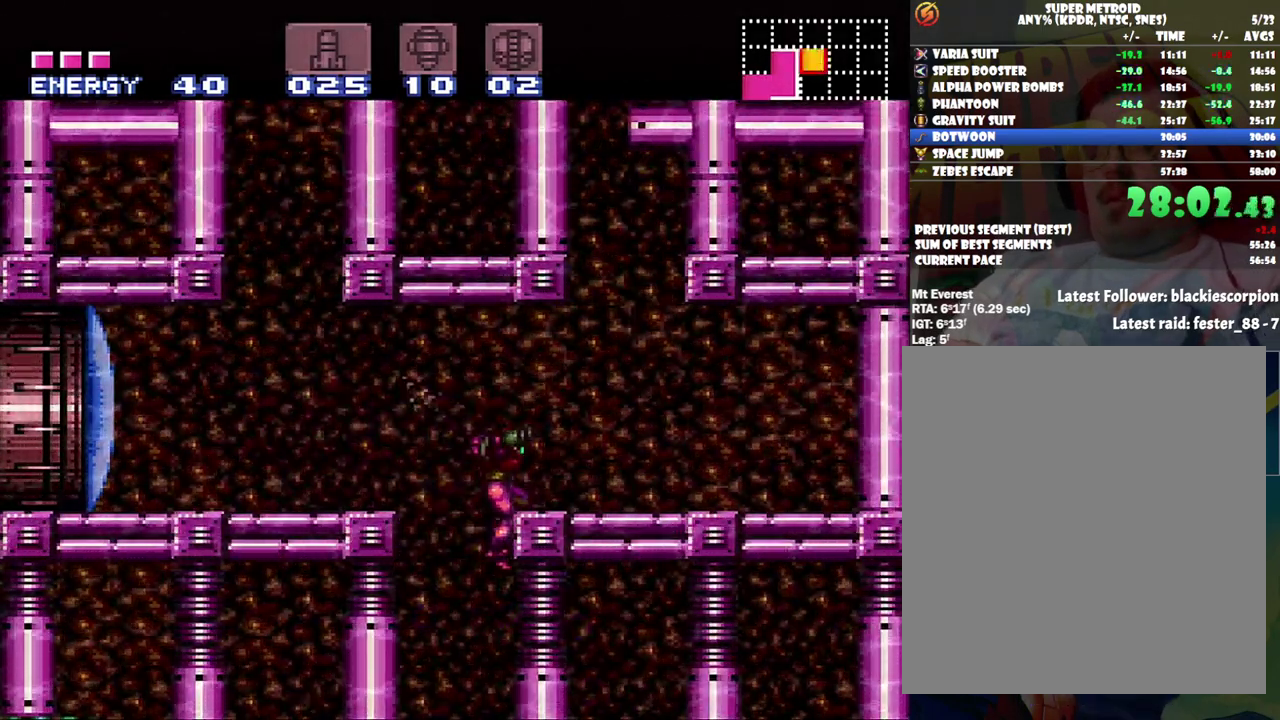
{"buttons": ["A"], "events": []}
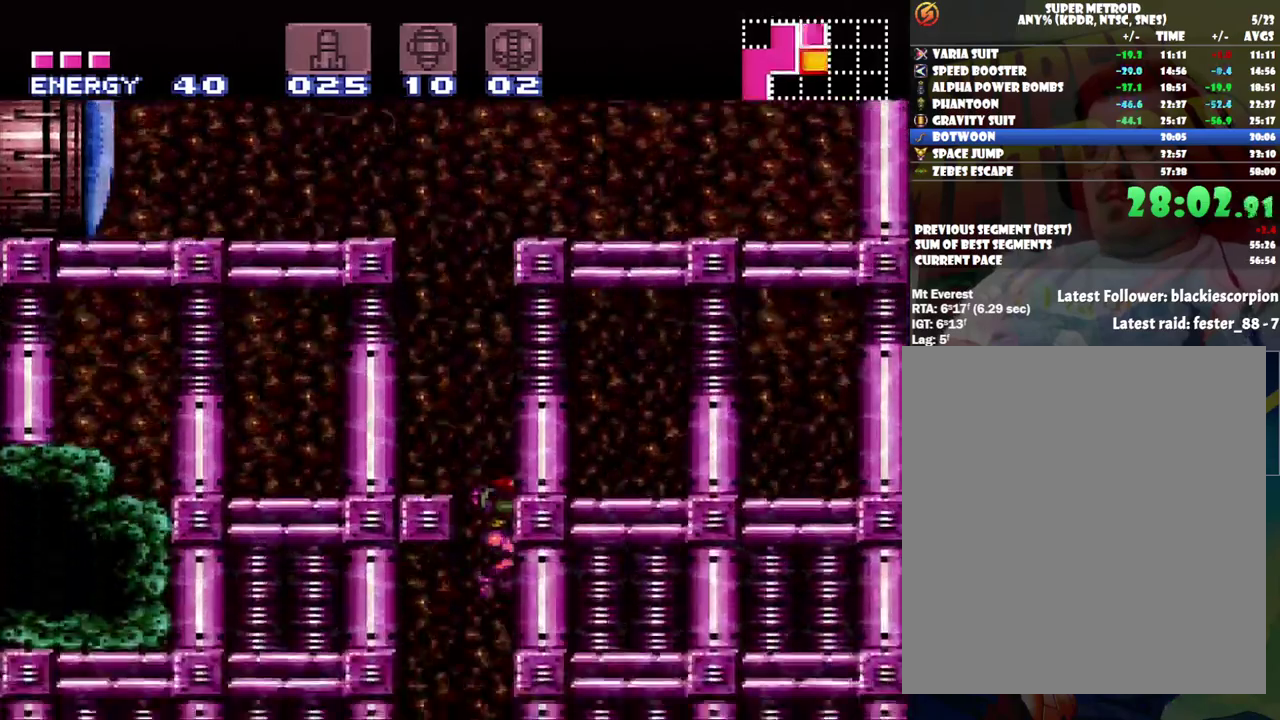
{"buttons": ["A", "DPAD_LEFT"], "events": [[100, "DPAD_LEFT", "down"]]}
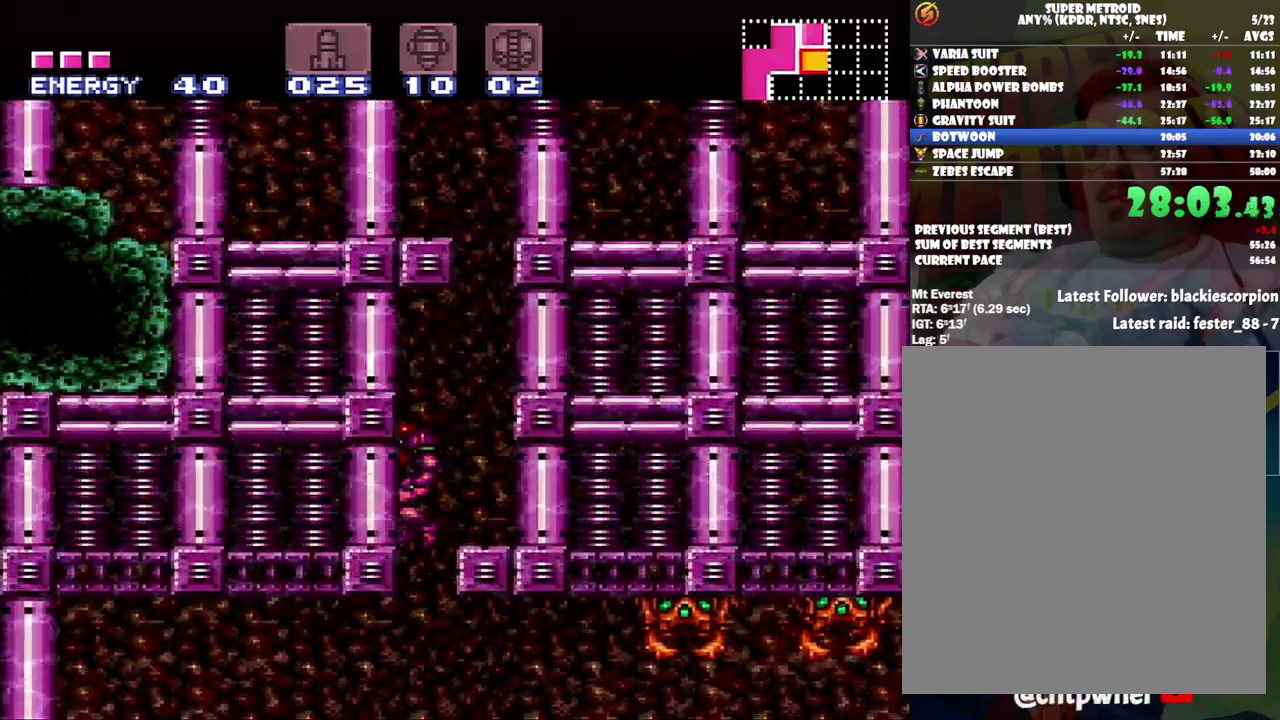
{"buttons": ["A", "DPAD_RIGHT"], "events": [[17, "DPAD_LEFT", "up"], [100, "DPAD_RIGHT", "down"], [167, "X", "down"], [233, "DPAD_RIGHT", "up"], [317, "DPAD_RIGHT", "down"], [317, "X", "up"], [383, "X", "down"], [500, "X", "up"]]}
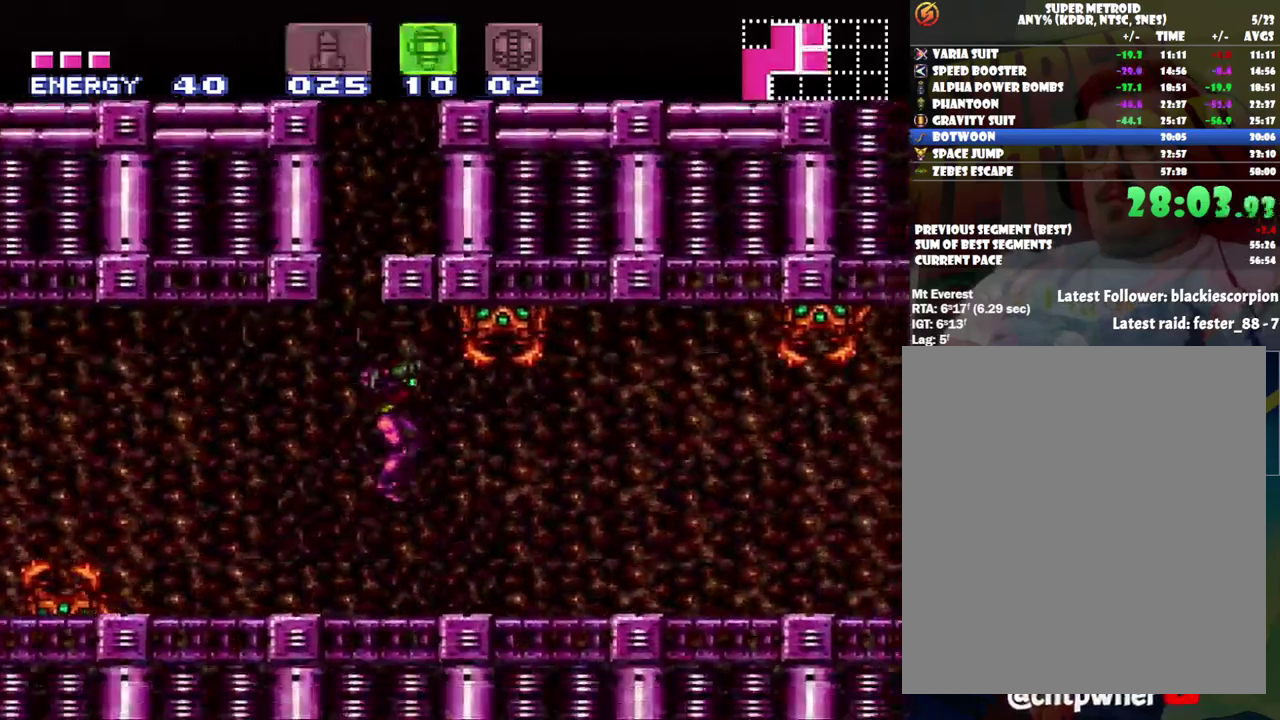
{"buttons": ["A", "DPAD_RIGHT"], "events": []}
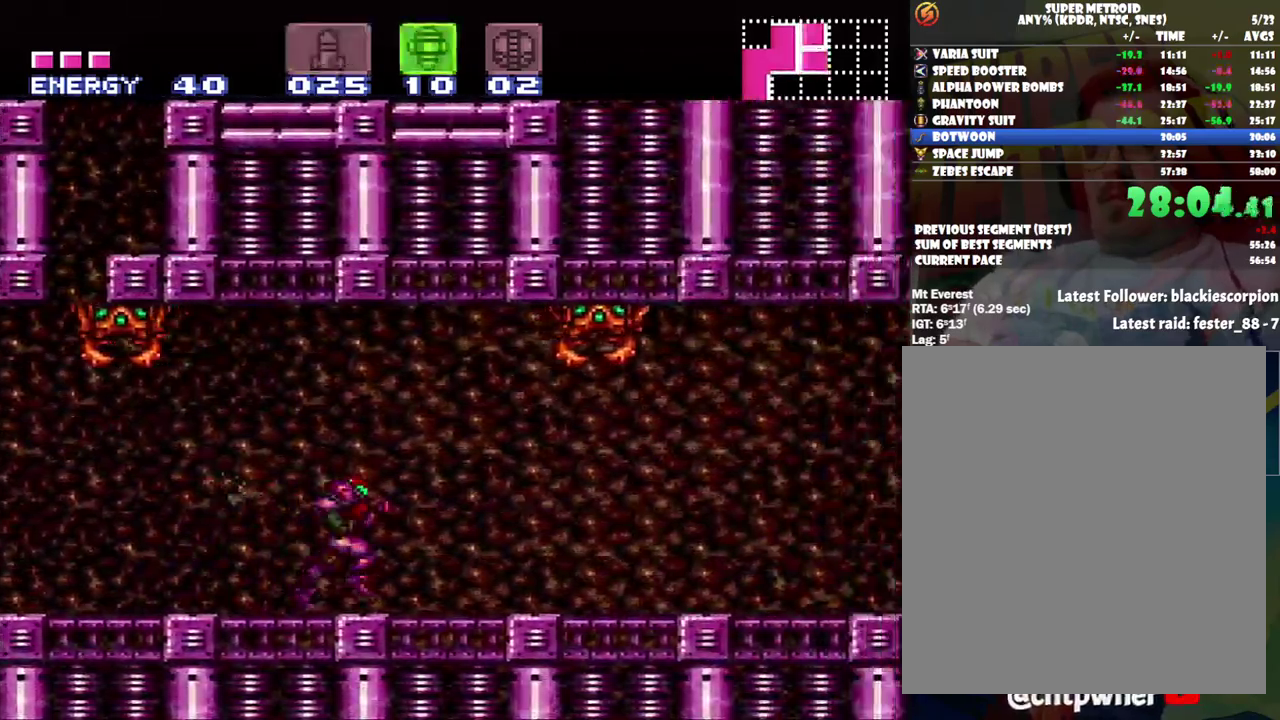
{"buttons": ["B", "DPAD_RIGHT"], "events": [[467, "B", "down"], [500, "A", "up"]]}
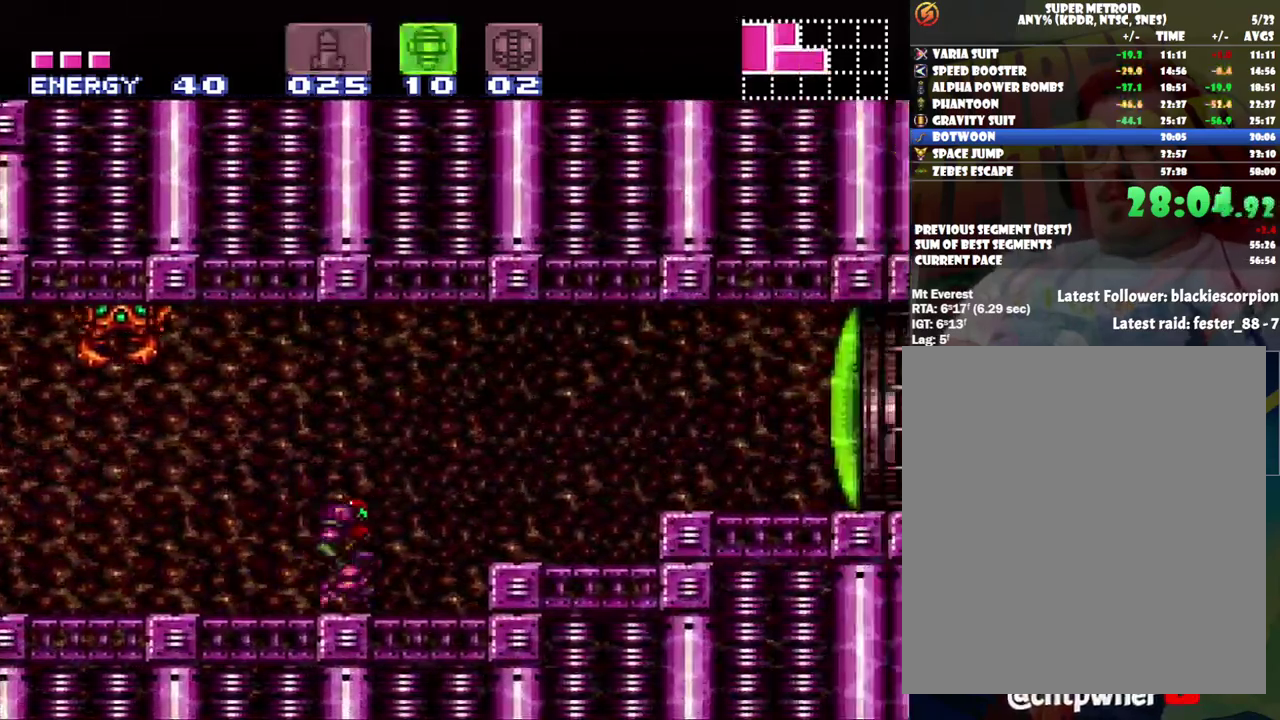
{"buttons": [], "events": [[183, "B", "up"], [283, "DPAD_RIGHT", "up"], [317, "Y", "down"], [383, "Y", "up"]]}
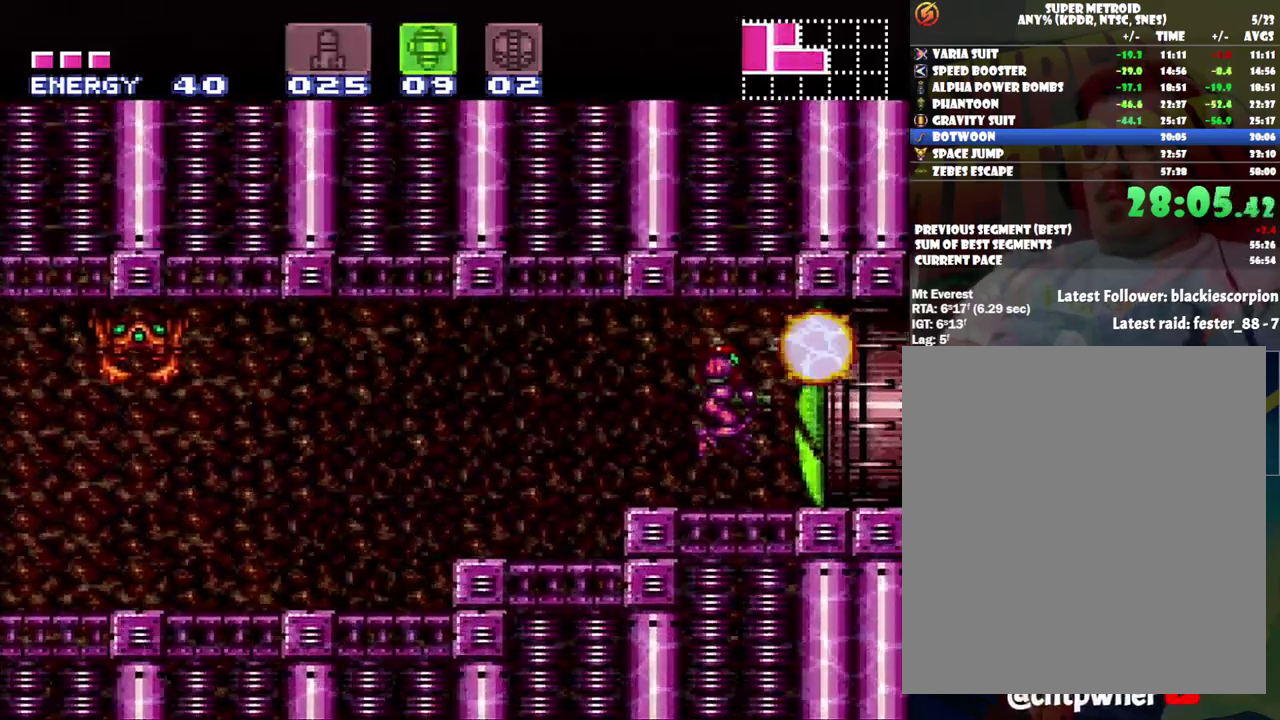
{"buttons": ["A", "DPAD_UP", "DPAD_RIGHT"], "events": [[100, "SELECT", "down"], [217, "A", "down"], [217, "SELECT", "up"], [317, "DPAD_RIGHT", "down"], [500, "DPAD_UP", "down"]]}
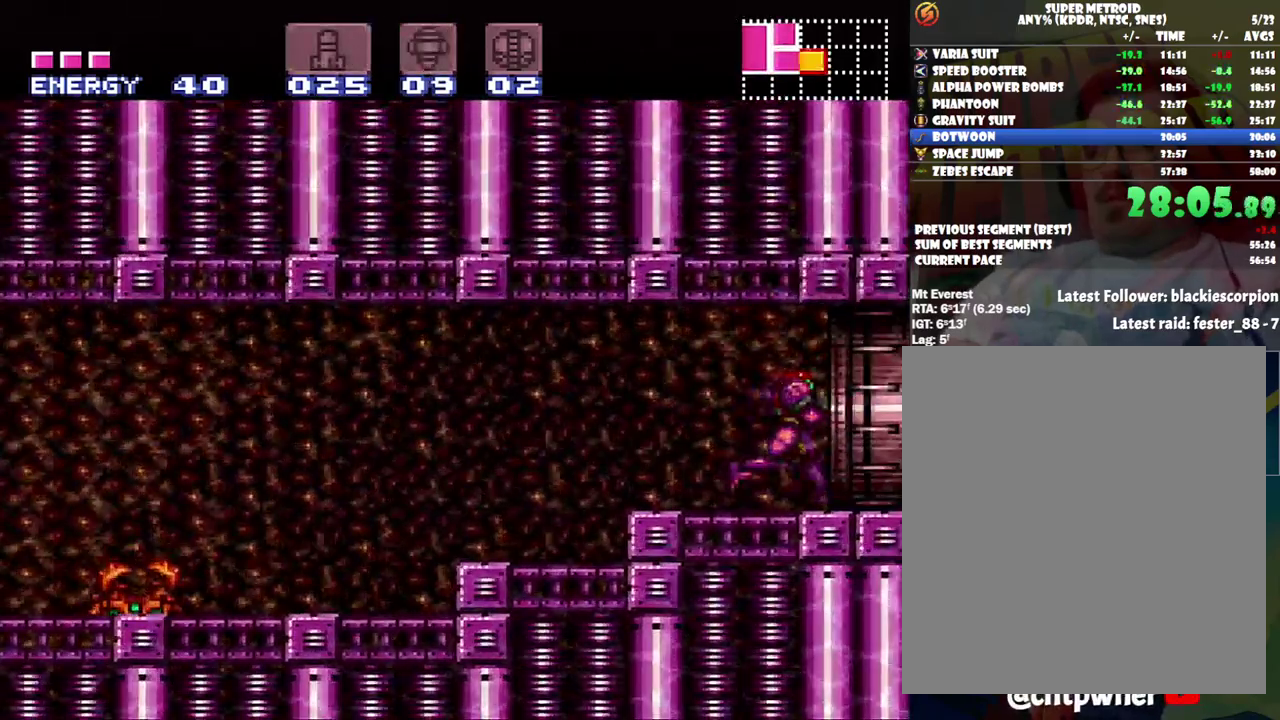
{"buttons": [], "events": [[33, "DPAD_UP", "up"], [267, "A", "up"], [467, "DPAD_RIGHT", "up"]]}
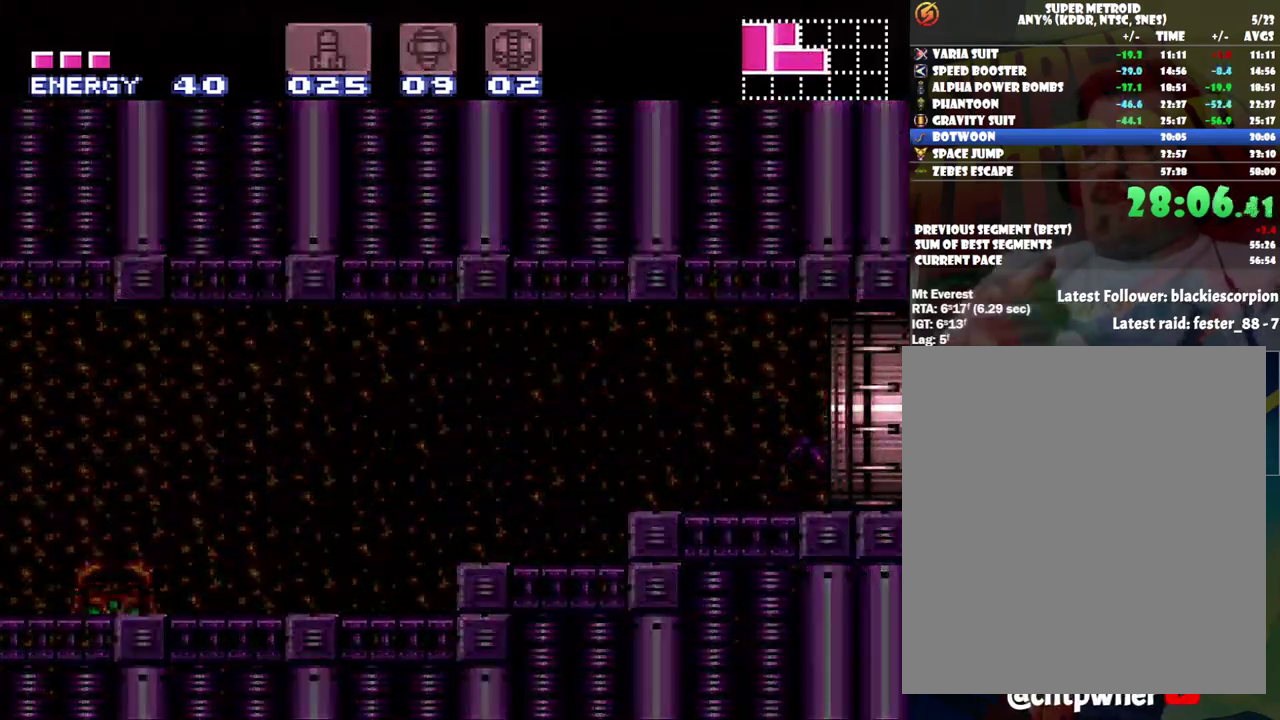
{"buttons": [], "events": []}
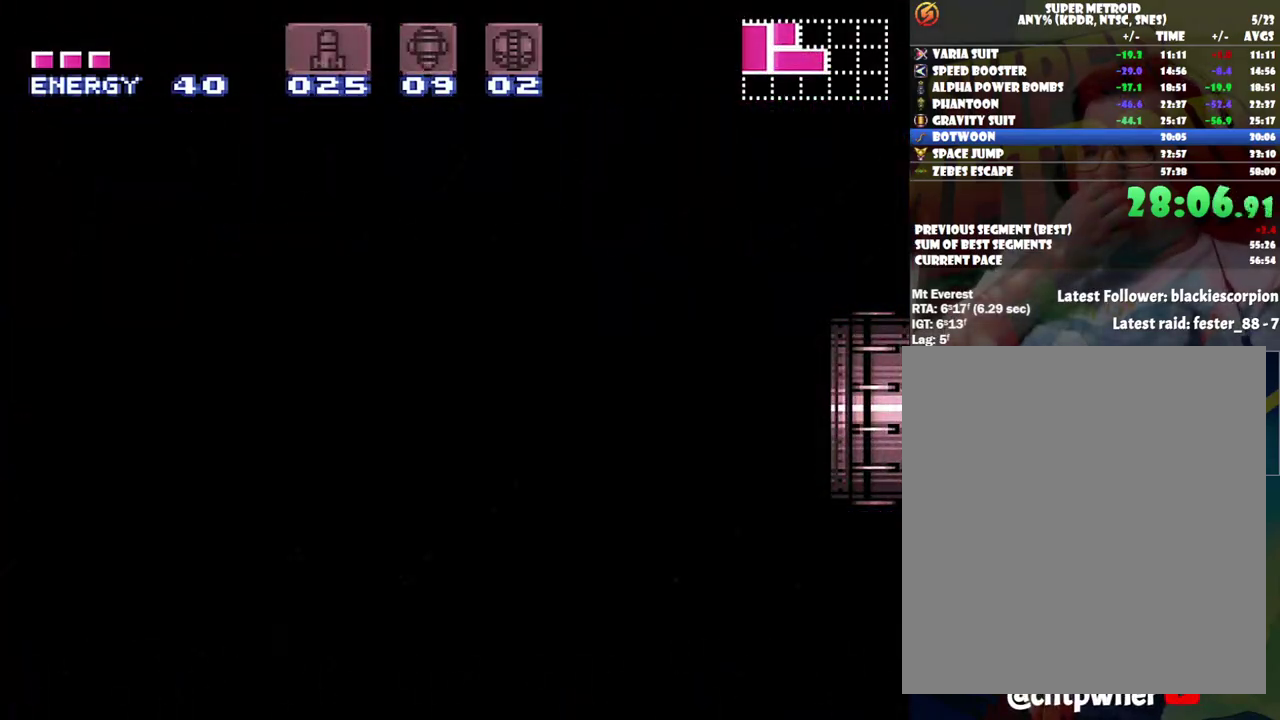
{"buttons": [], "events": []}
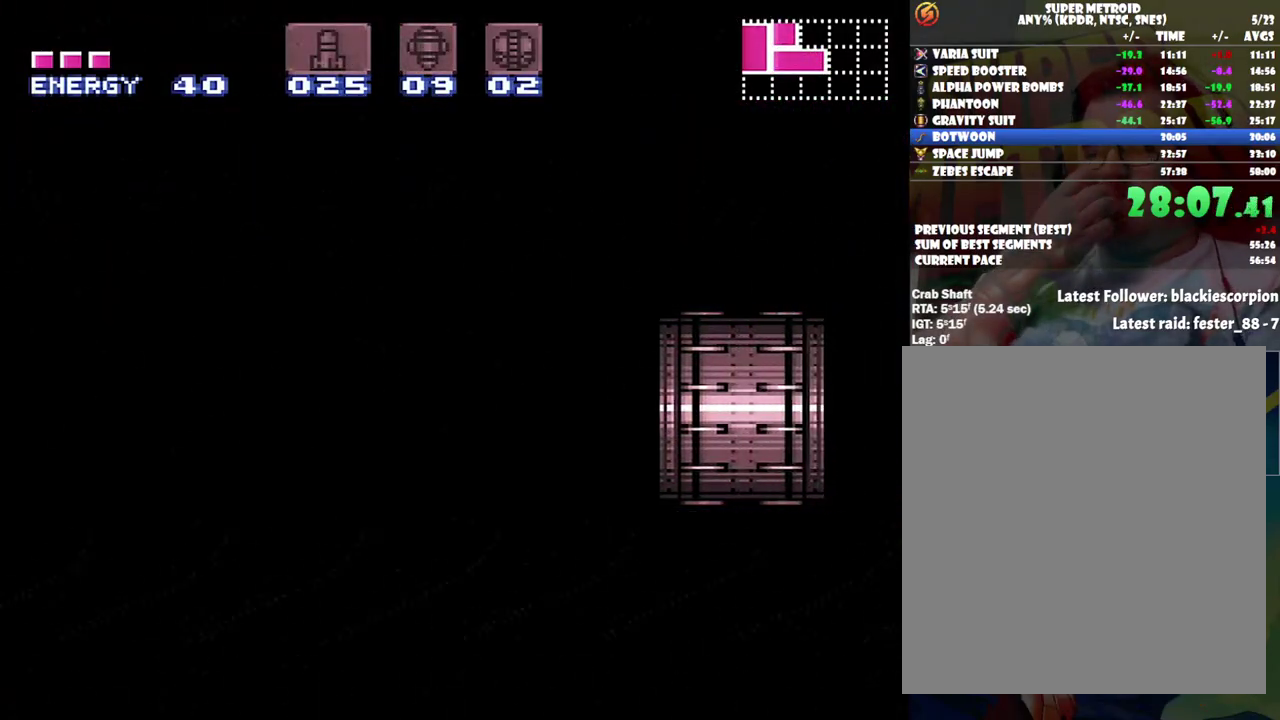
{"buttons": [], "events": []}
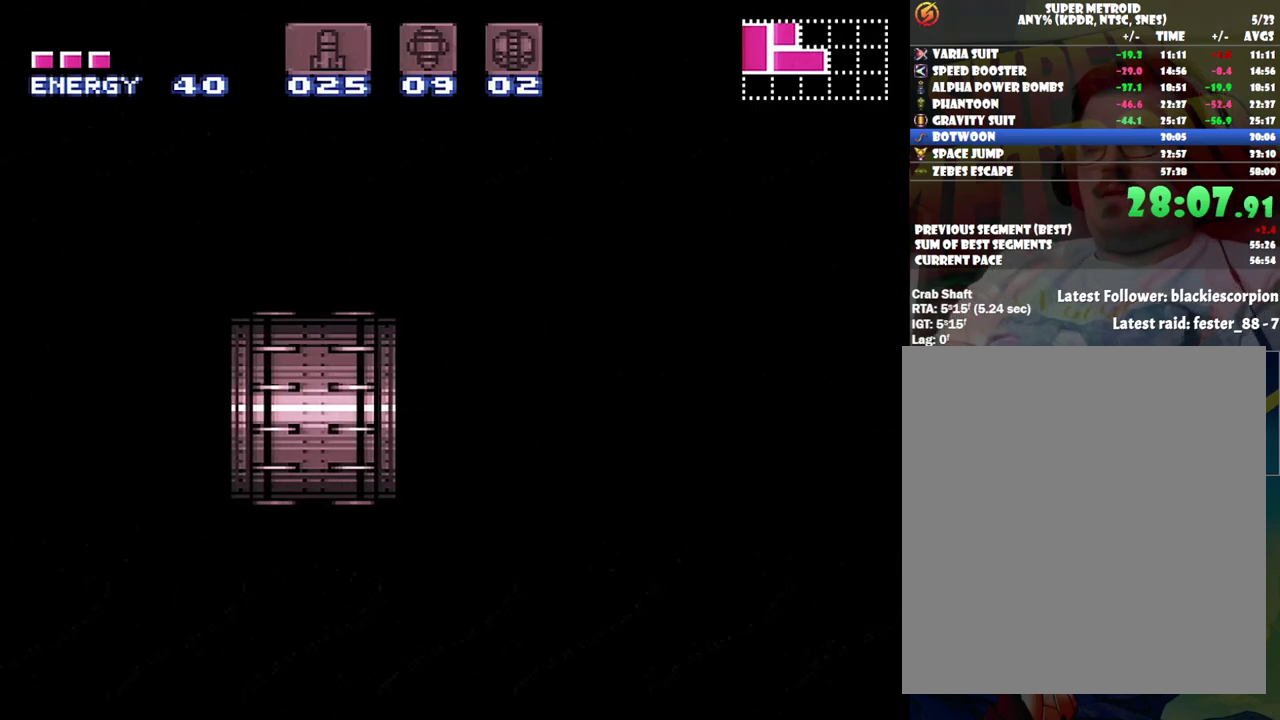
{"buttons": [], "events": []}
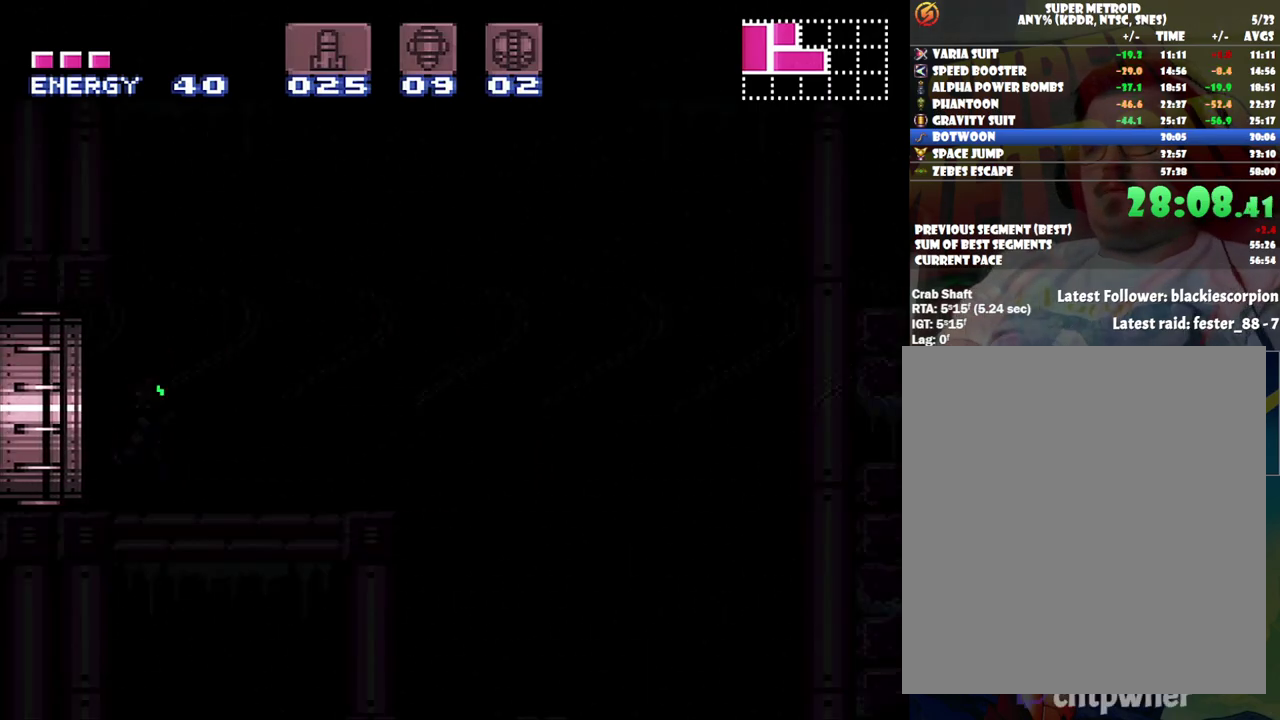
{"buttons": [], "events": []}
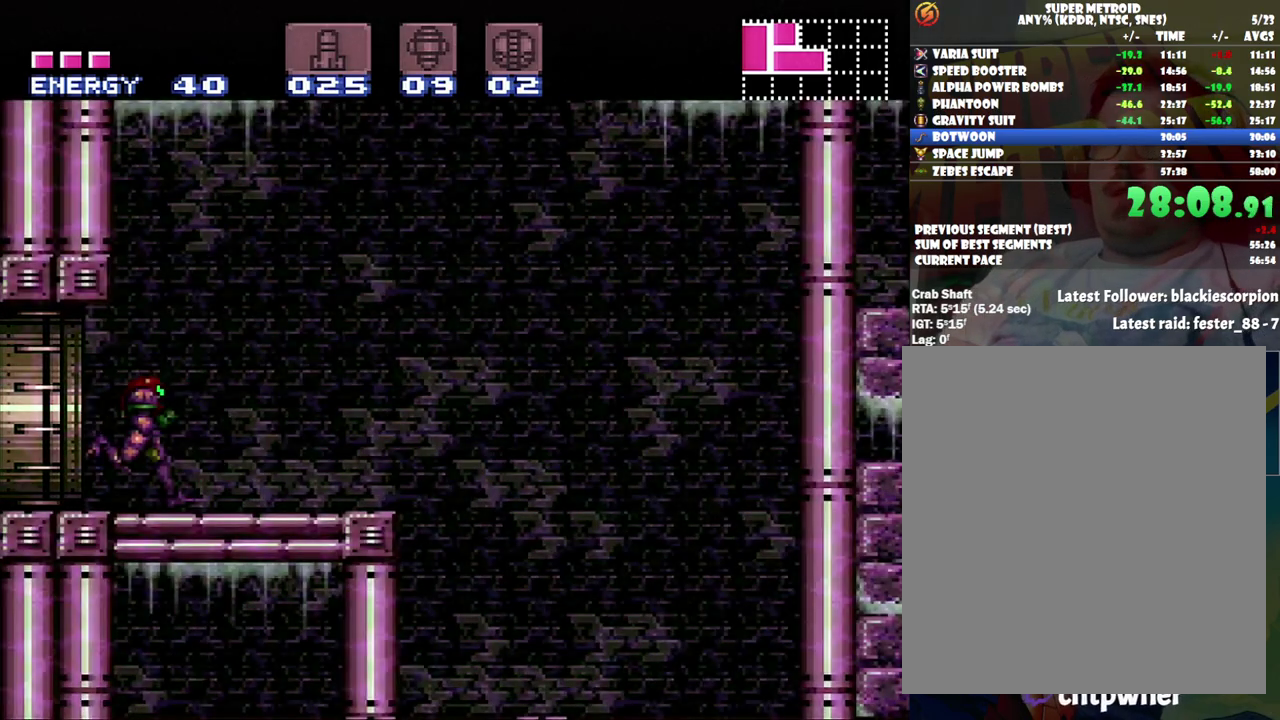
{"buttons": [], "events": [[133, "X", "down"], [183, "X", "up"], [250, "X", "down"], [350, "X", "up"], [433, "X", "down"], [500, "X", "up"]]}
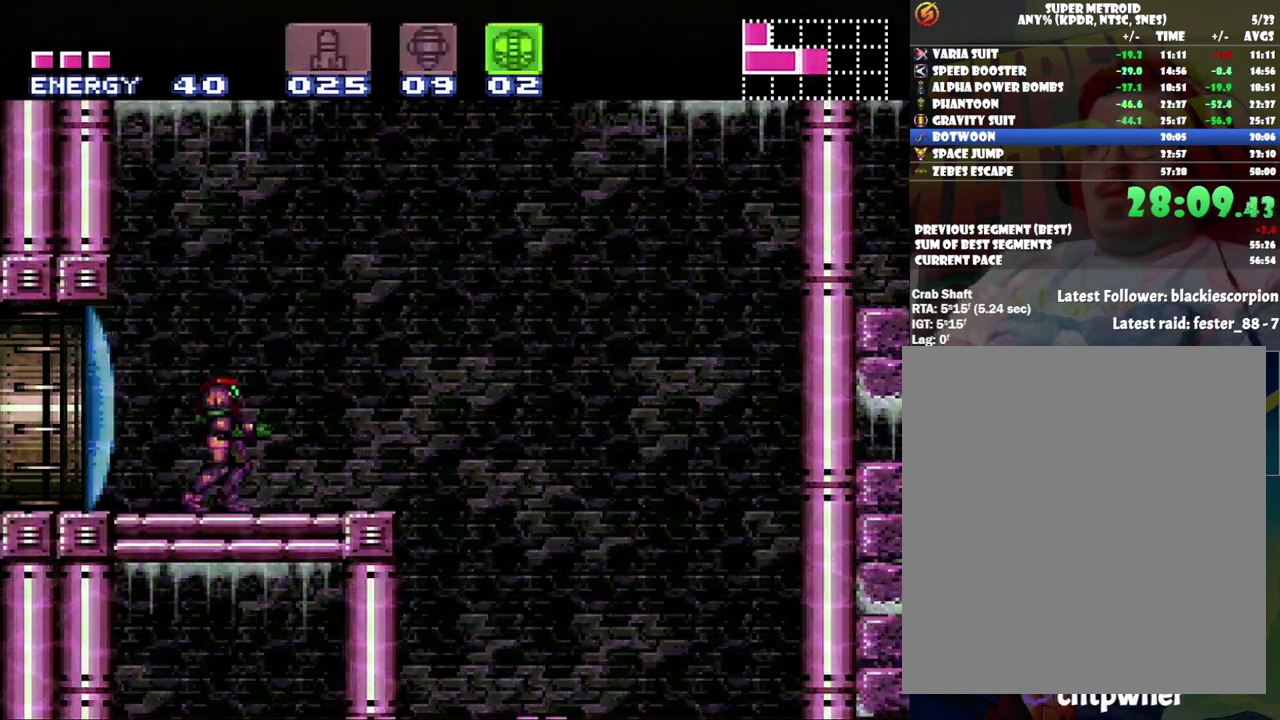
{"buttons": ["Y"], "events": [[50, "DPAD_DOWN", "down"], [233, "DPAD_DOWN", "up"], [317, "DPAD_DOWN", "down"], [450, "DPAD_DOWN", "up"], [467, "Y", "down"]]}
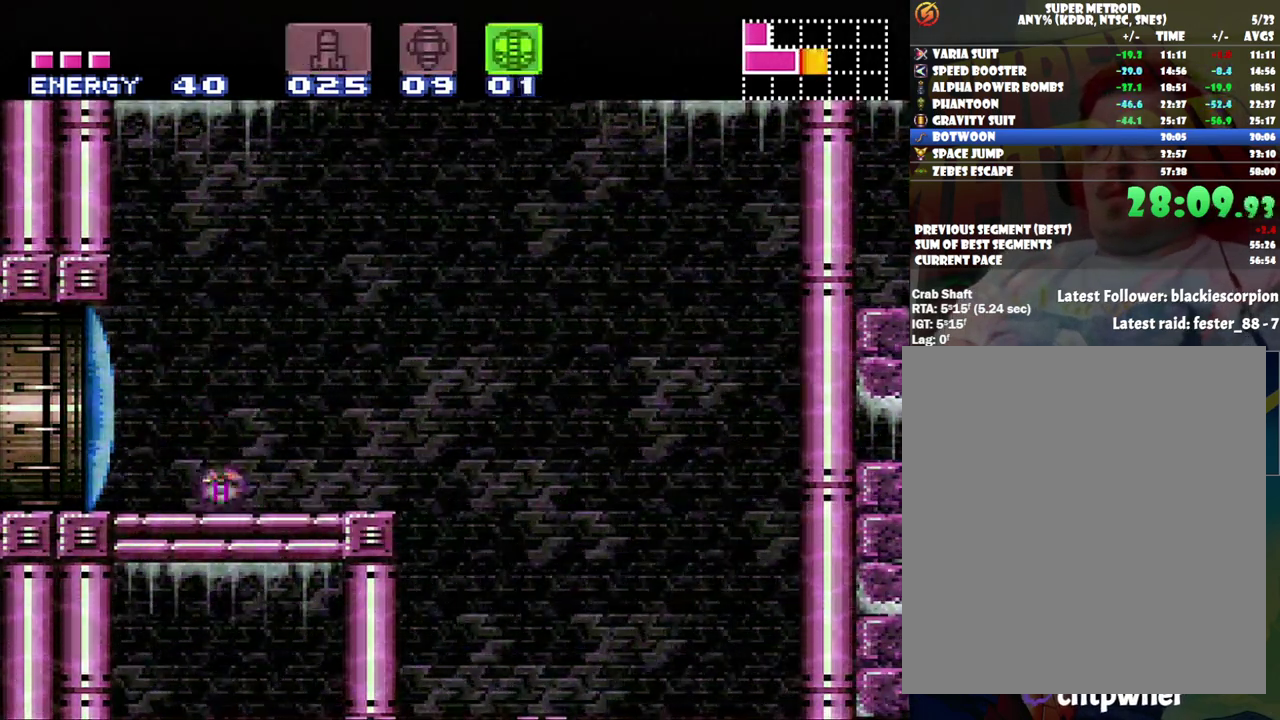
{"buttons": ["A"], "events": [[50, "DPAD_RIGHT", "down"], [100, "Y", "up"], [233, "A", "down"], [467, "DPAD_RIGHT", "up"]]}
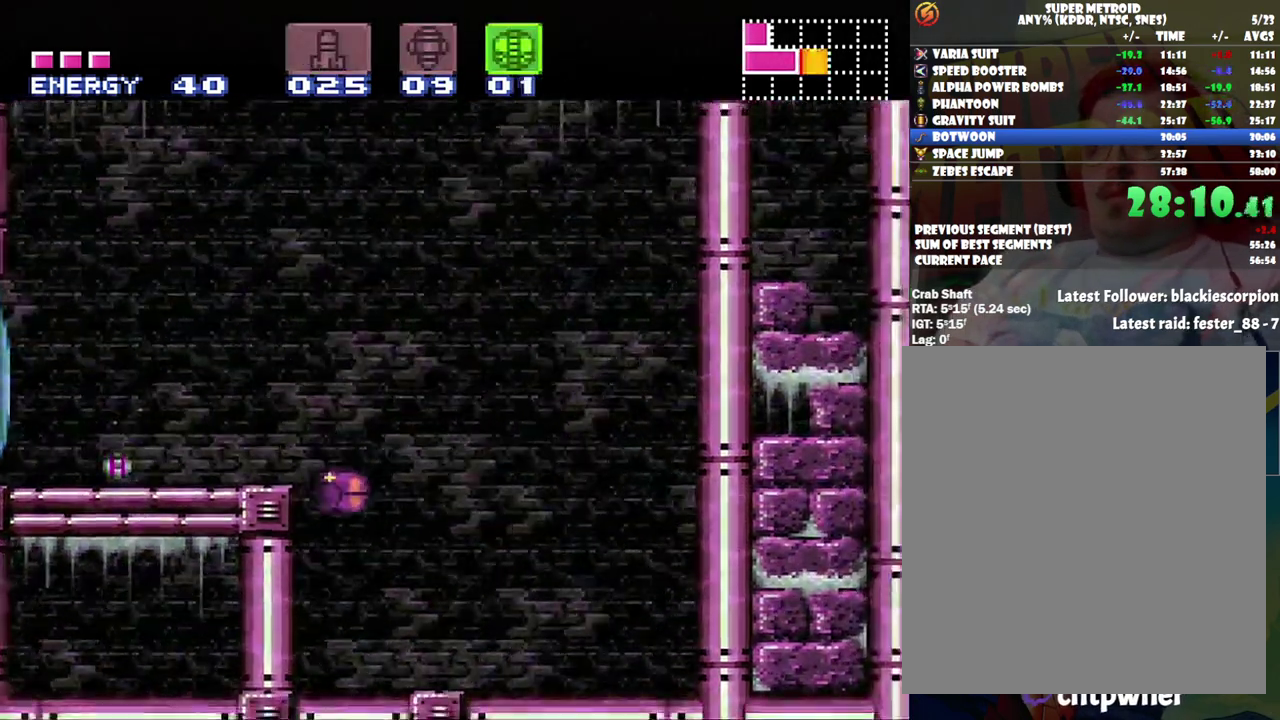
{"buttons": [], "events": [[33, "DPAD_UP", "down"], [133, "A", "up"], [133, "DPAD_UP", "up"]]}
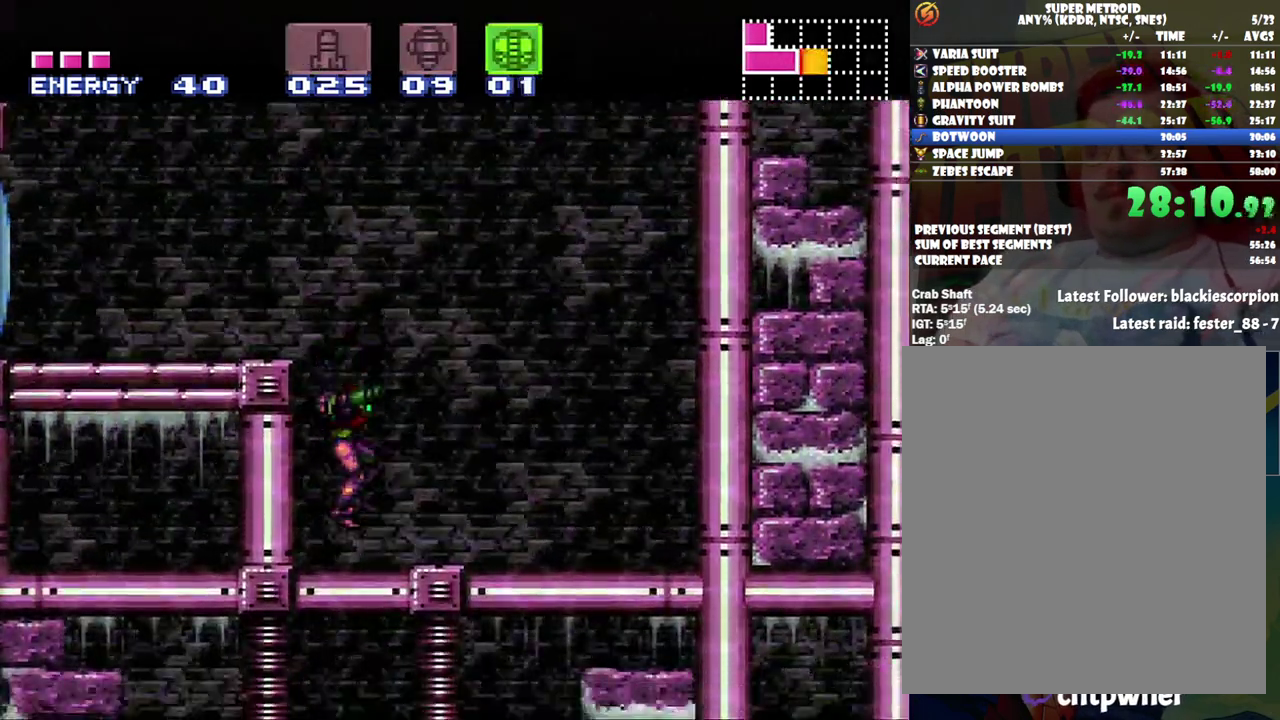
{"buttons": ["DPAD_DOWN"], "events": [[267, "B", "down"], [317, "B", "up"], [400, "DPAD_DOWN", "down"]]}